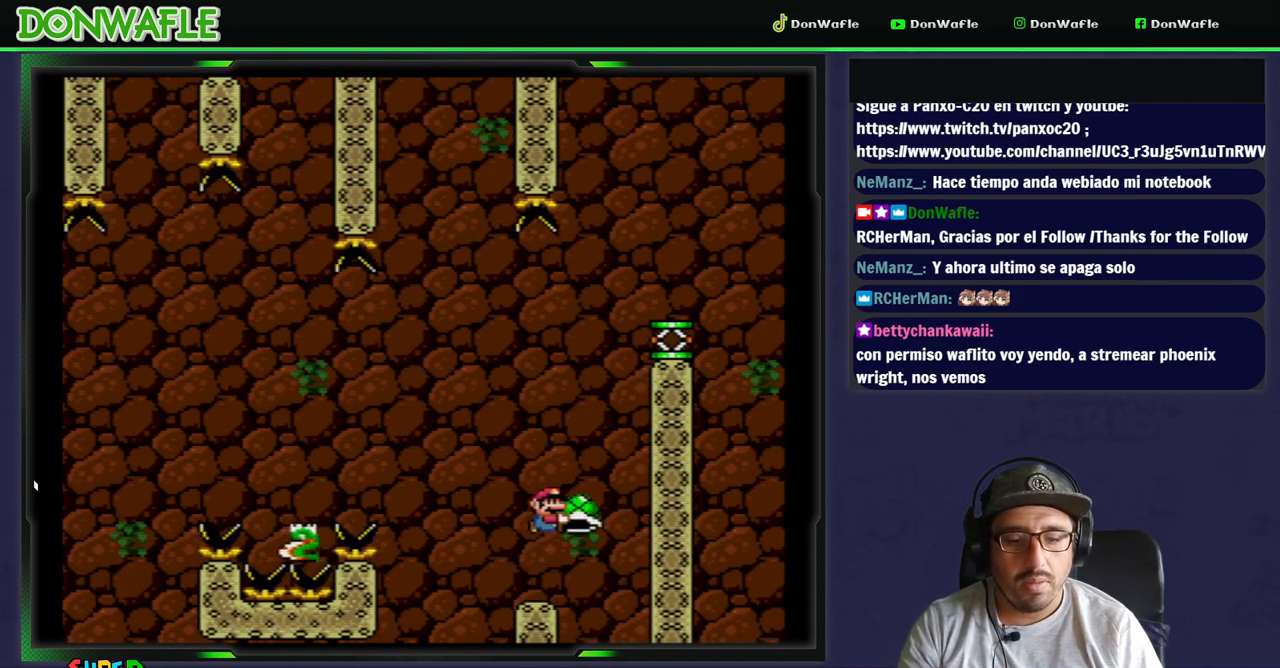
Gameplay with a controller (Nintendo layout); each line is a JSON object with the inputs held at the frame after it. "events" lists button and stick changes between this image and that frame as [ms after this image, input, new state], when the widget could be followed in between. Not read: L3 R3.
{"buttons": ["B", "Y"], "events": [[300, "B", "up"], [300, "Y", "up"], [317, "B", "down"], [317, "Y", "down"]]}
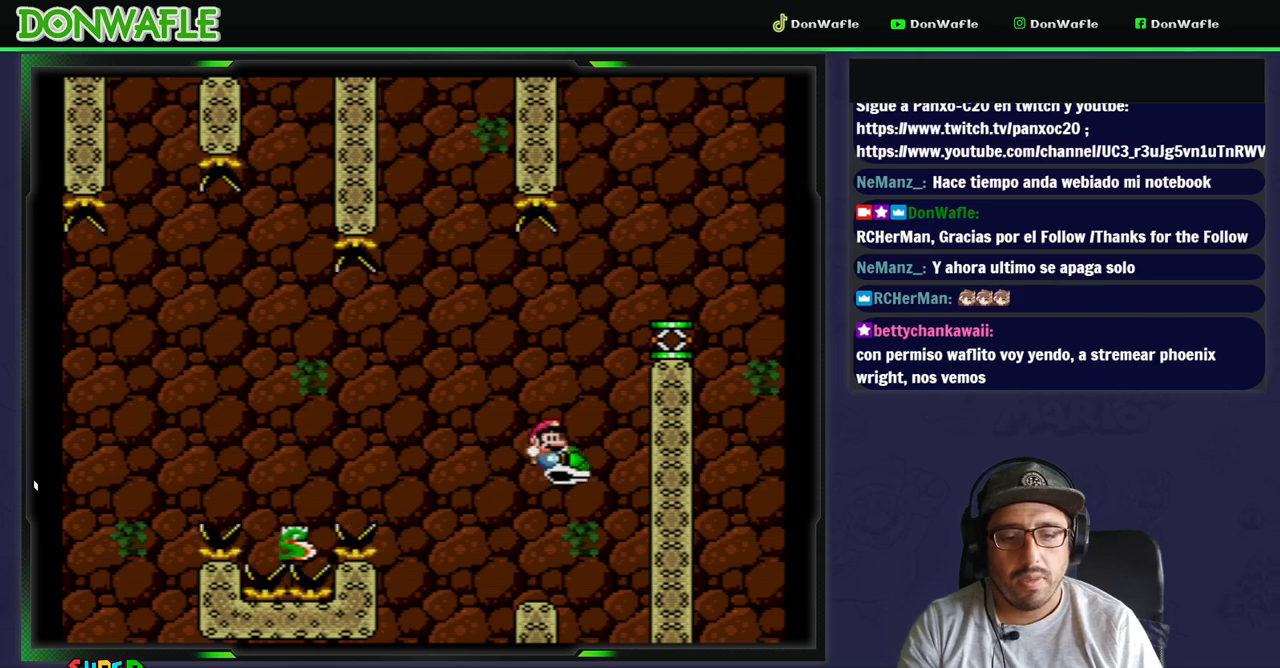
{"buttons": ["B", "Y", "DPAD_RIGHT"], "events": [[17, "DPAD_RIGHT", "down"]]}
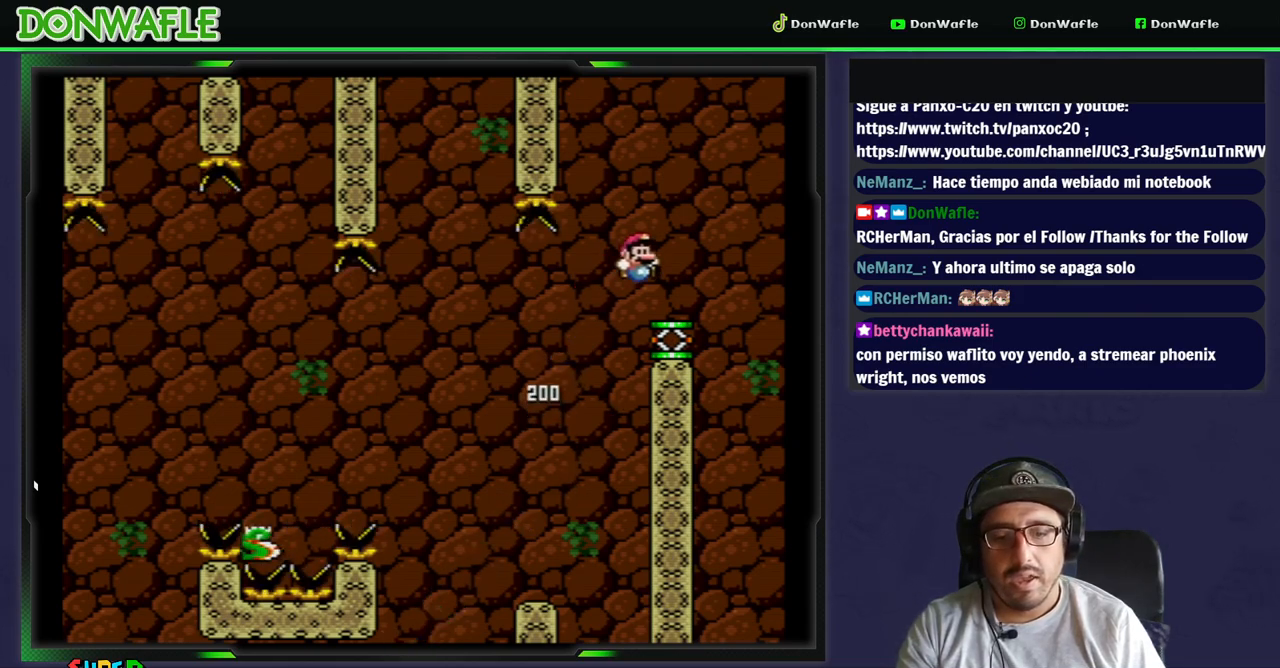
{"buttons": ["B", "Y"], "events": [[17, "B", "up"], [17, "DPAD_LEFT", "down"], [83, "DPAD_RIGHT", "up"], [250, "DPAD_LEFT", "up"], [300, "B", "down"]]}
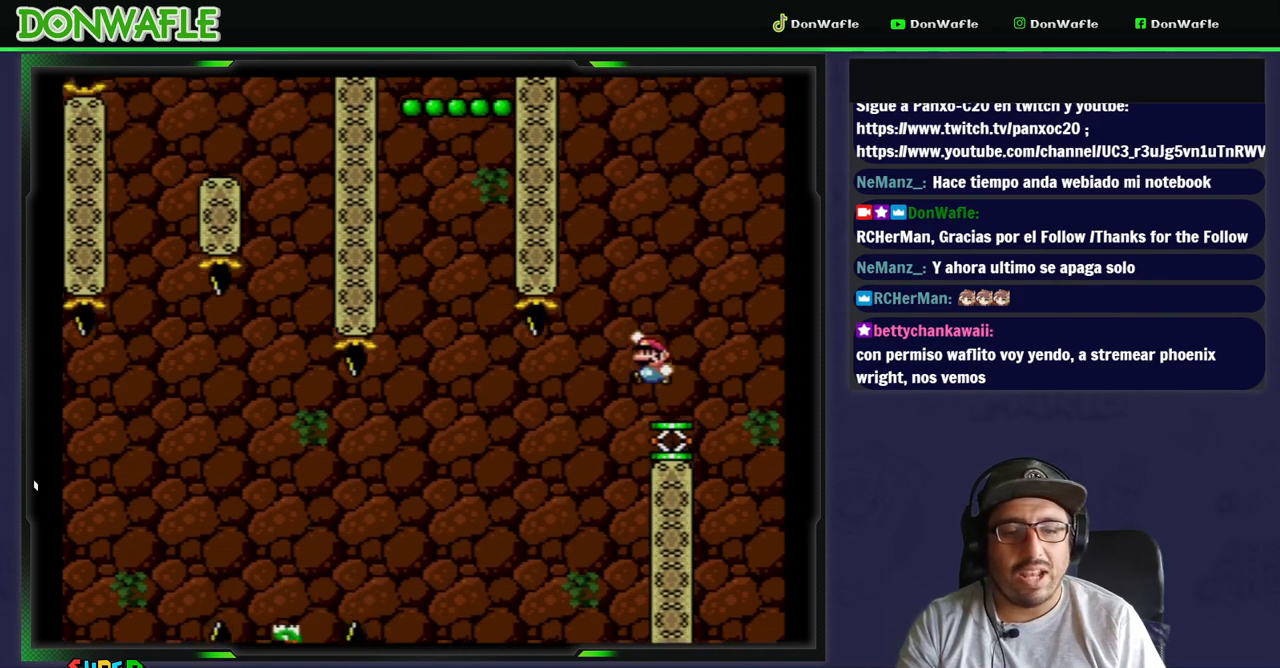
{"buttons": ["B", "Y", "DPAD_LEFT"]}
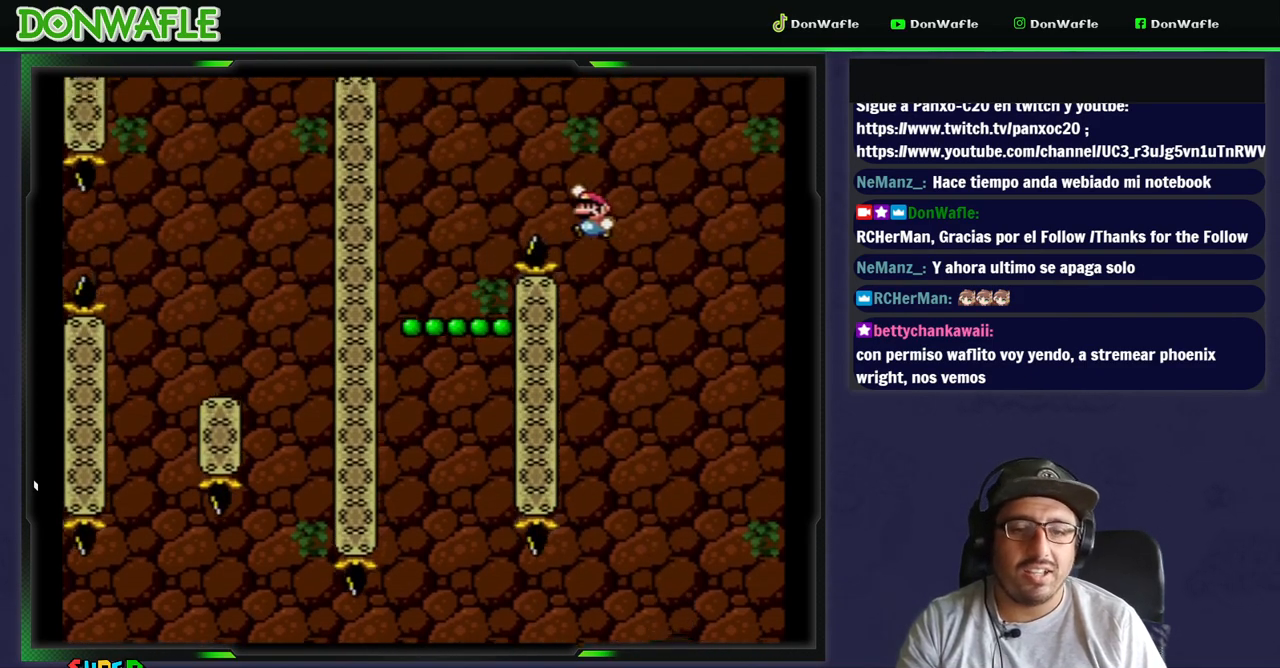
{"buttons": ["Y", "DPAD_RIGHT"], "events": [[233, "DPAD_LEFT", "up"], [300, "B", "up"], [483, "DPAD_RIGHT", "down"]]}
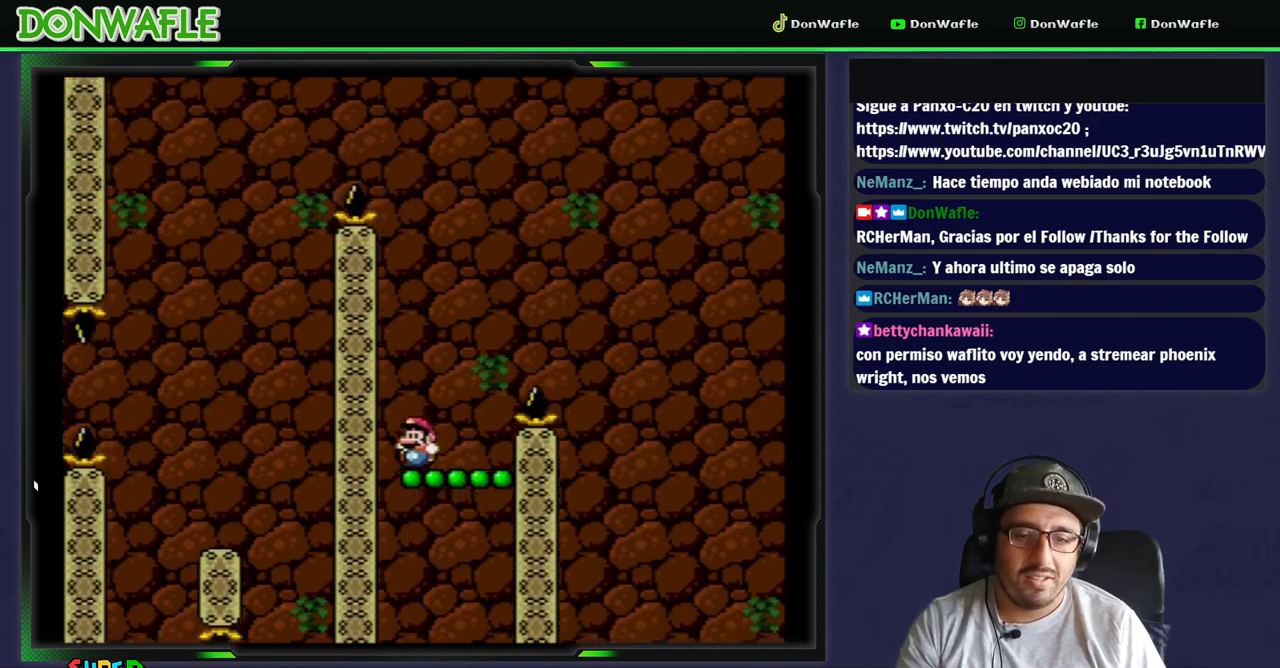
{"buttons": ["B", "Y"], "events": [[117, "DPAD_RIGHT", "up"], [133, "B", "down"]]}
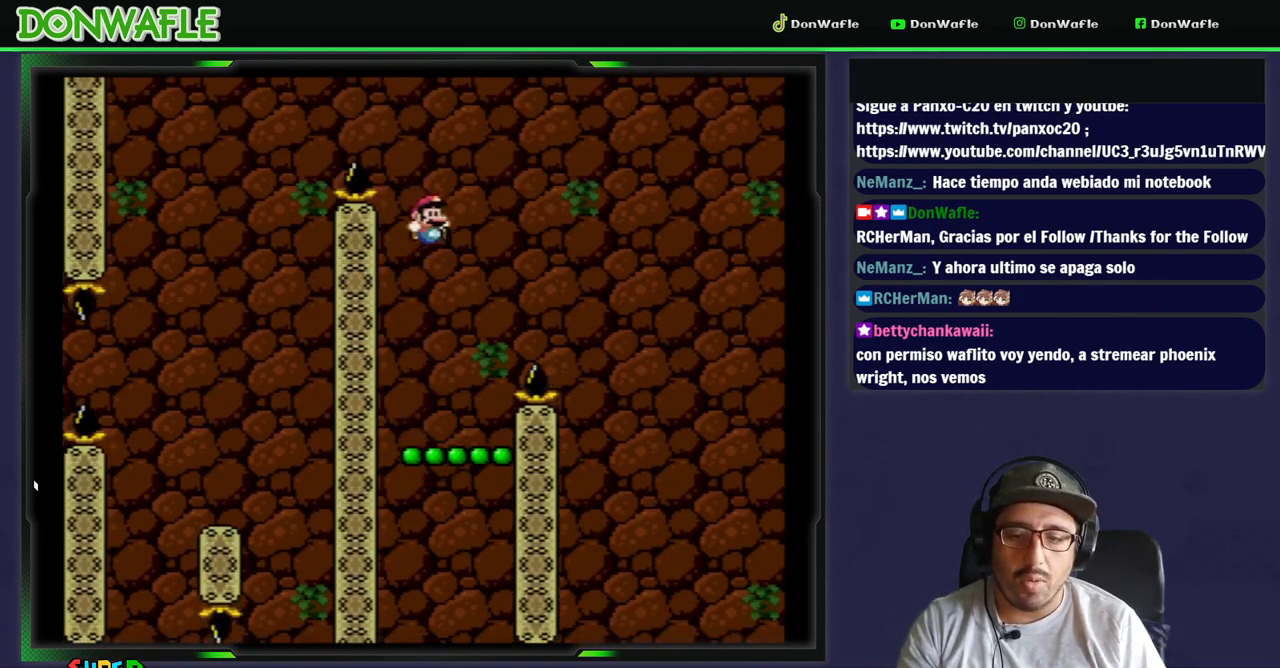
{"buttons": ["Y"], "events": [[50, "DPAD_LEFT", "down"], [467, "B", "up"], [467, "DPAD_LEFT", "up"]]}
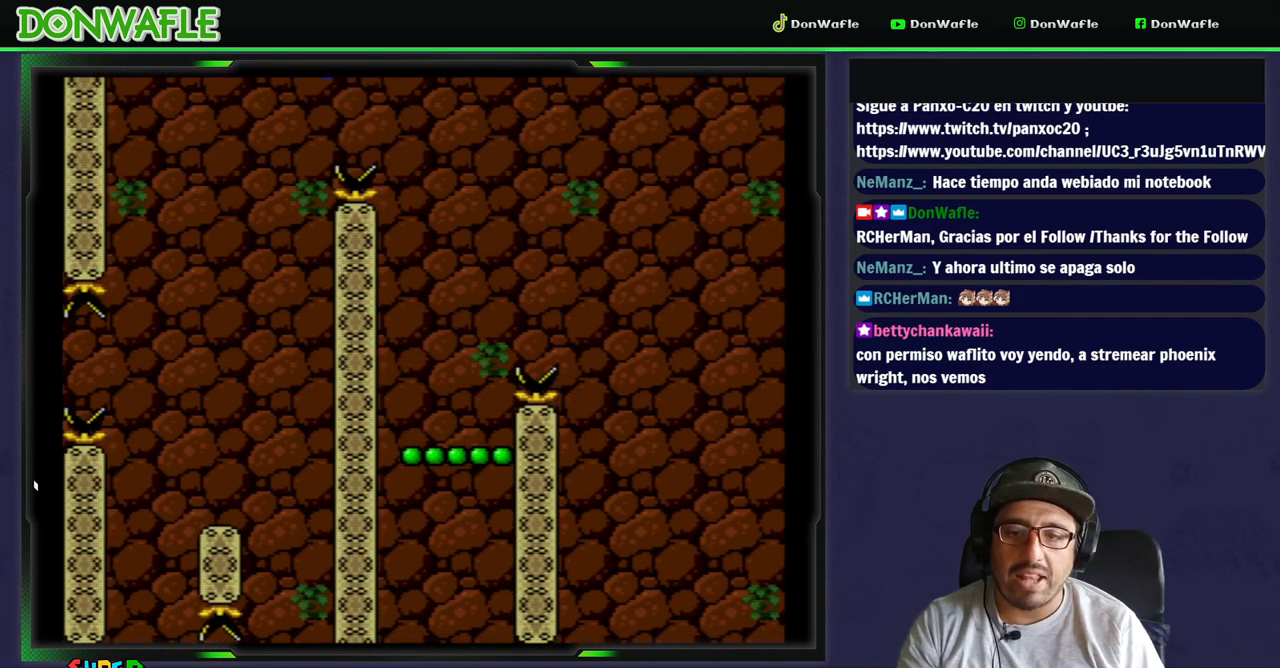
{"buttons": ["Y", "DPAD_LEFT"], "events": [[150, "DPAD_RIGHT", "down"], [300, "DPAD_RIGHT", "up"], [417, "DPAD_LEFT", "down"]]}
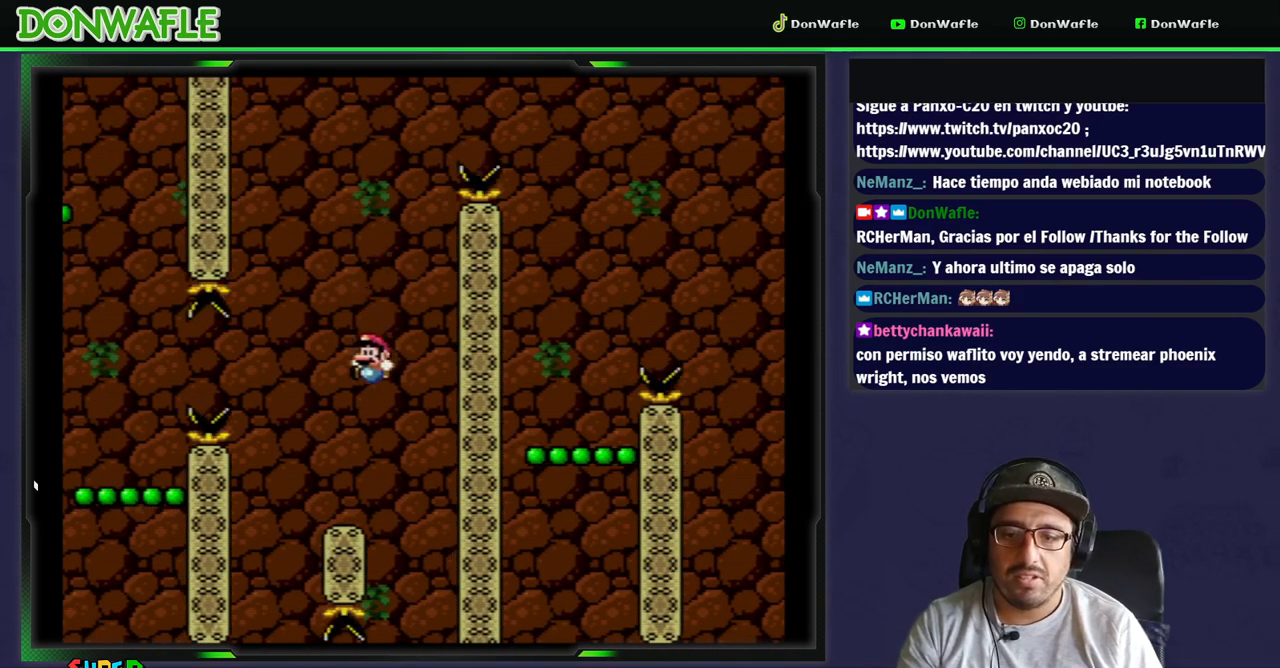
{"buttons": ["X"], "events": [[50, "DPAD_LEFT", "up"], [133, "Y", "up"], [167, "X", "down"], [450, "DPAD_RIGHT", "down"], [483, "DPAD_RIGHT", "up"]]}
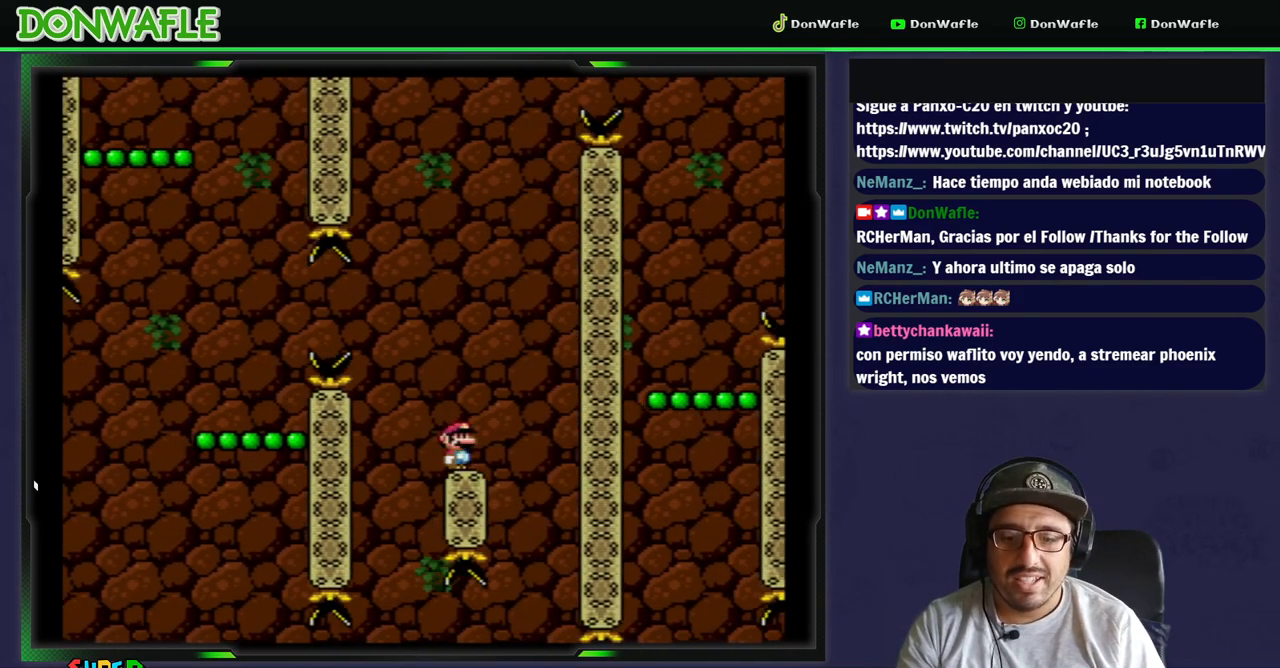
{"buttons": ["A", "X", "DPAD_LEFT"], "events": [[167, "DPAD_LEFT", "down"], [267, "A", "down"]]}